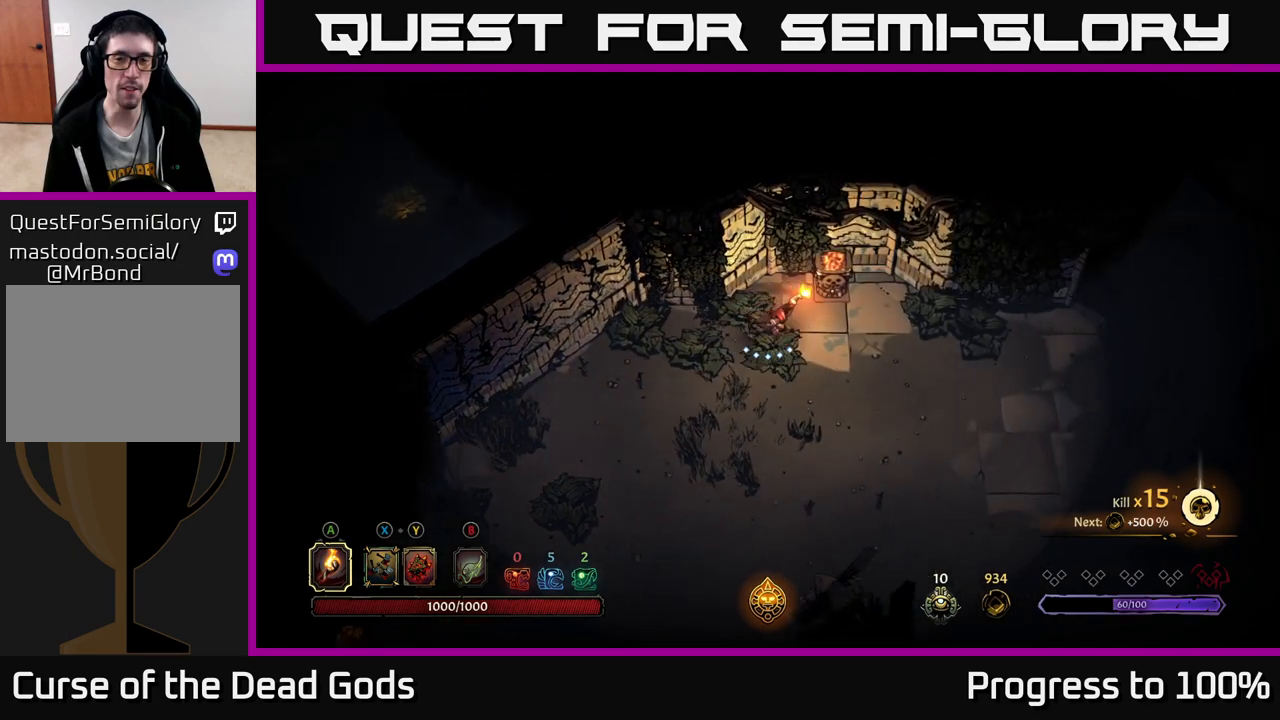
Gameplay with a controller (Xbox layout); each line is a JSON object with the inputs held at the frame after it. "events" lists button and stick changes between this image and that frame as [ms after this image, input, new state], when the widget could be followed in between.
{"buttons": [], "left_stick": "center", "right_stick": "center", "events": [[117, "left_stick", "down-right"], [183, "R2", "down"], [300, "left_stick", "right"], [367, "R2", "up"], [417, "left_stick", "center"]]}
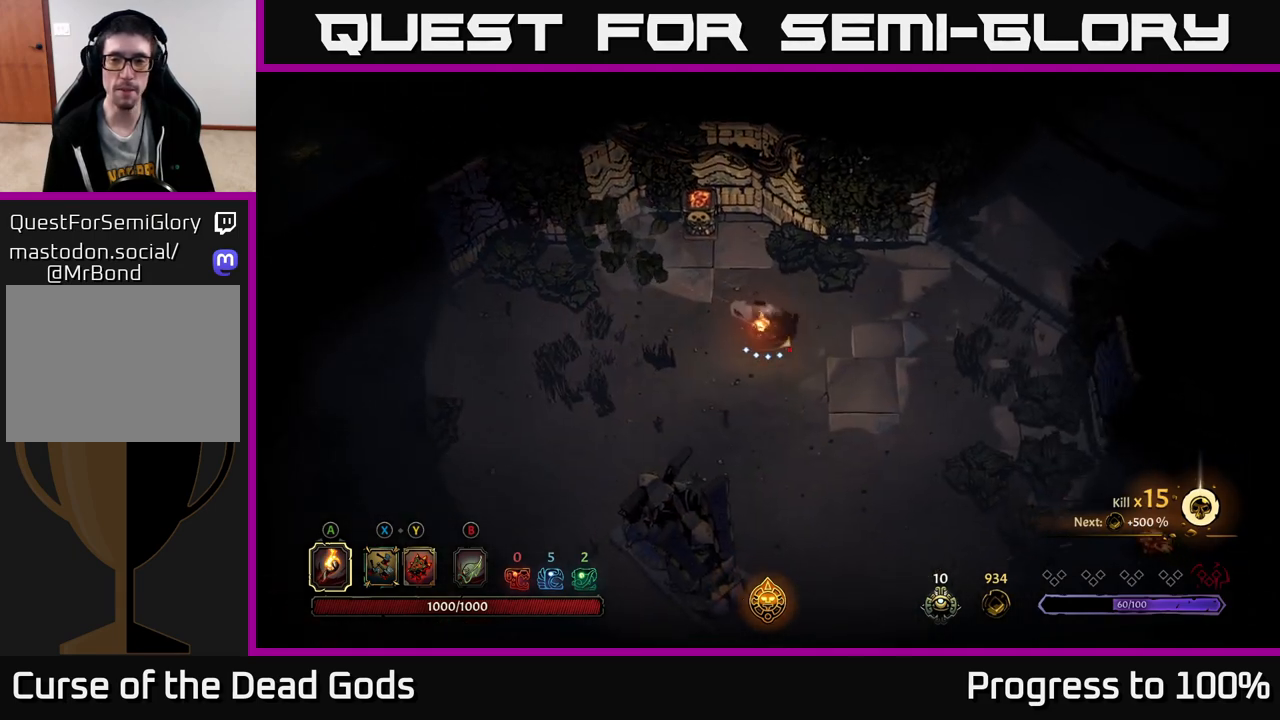
{"buttons": [], "left_stick": "down-right", "right_stick": "center", "events": [[100, "left_stick", "right"], [267, "left_stick", "down-right"]]}
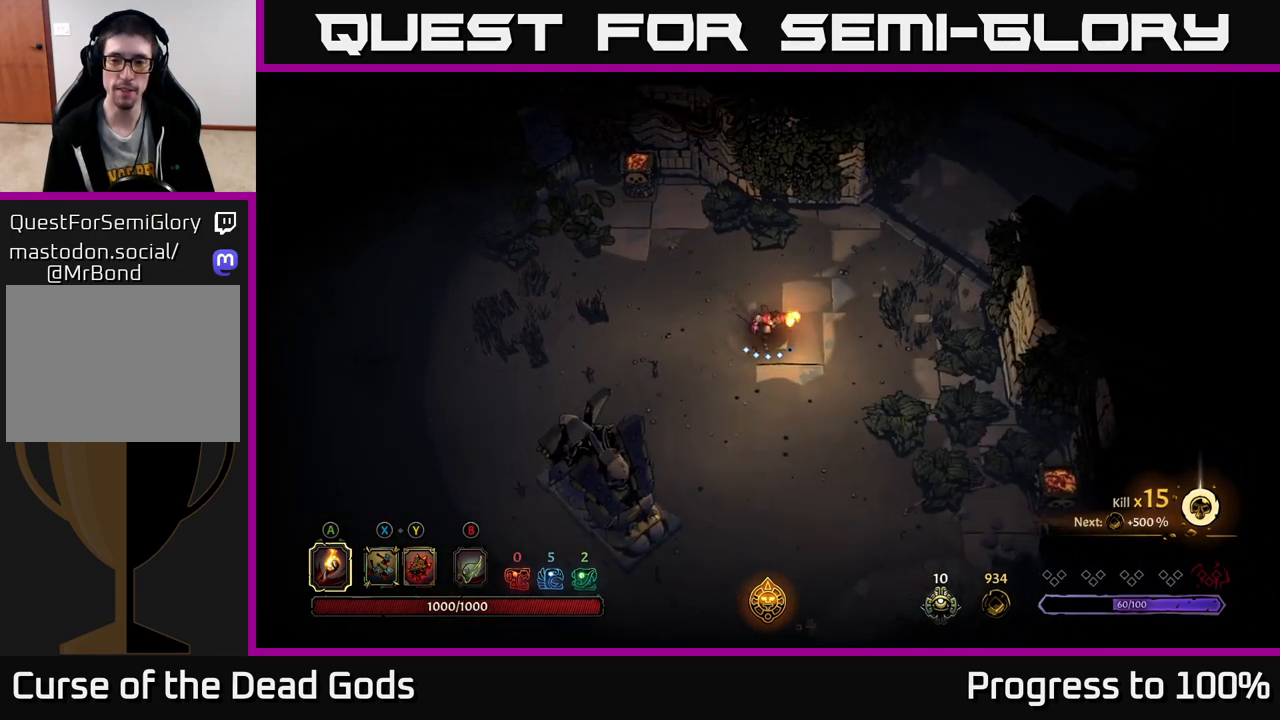
{"buttons": [], "left_stick": "up-right", "right_stick": "center", "events": [[50, "left_stick", "right"], [167, "left_stick", "up-right"]]}
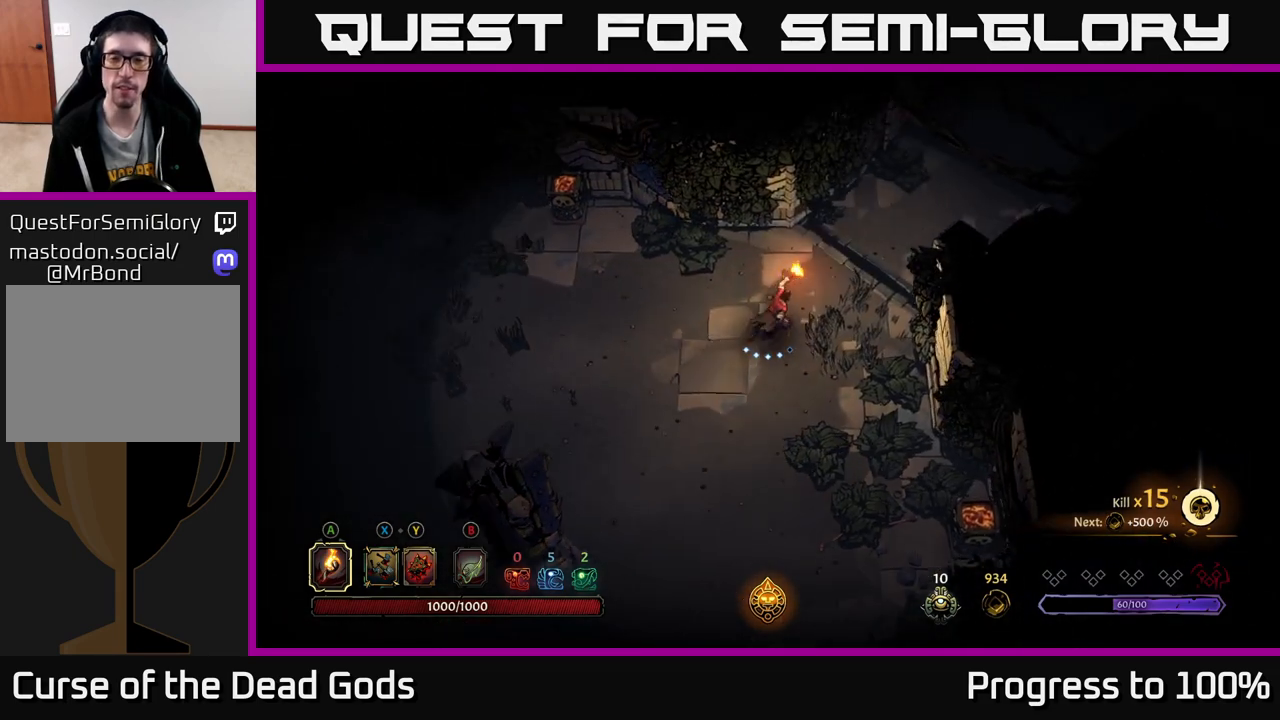
{"buttons": [], "left_stick": "up-right", "right_stick": "center", "events": []}
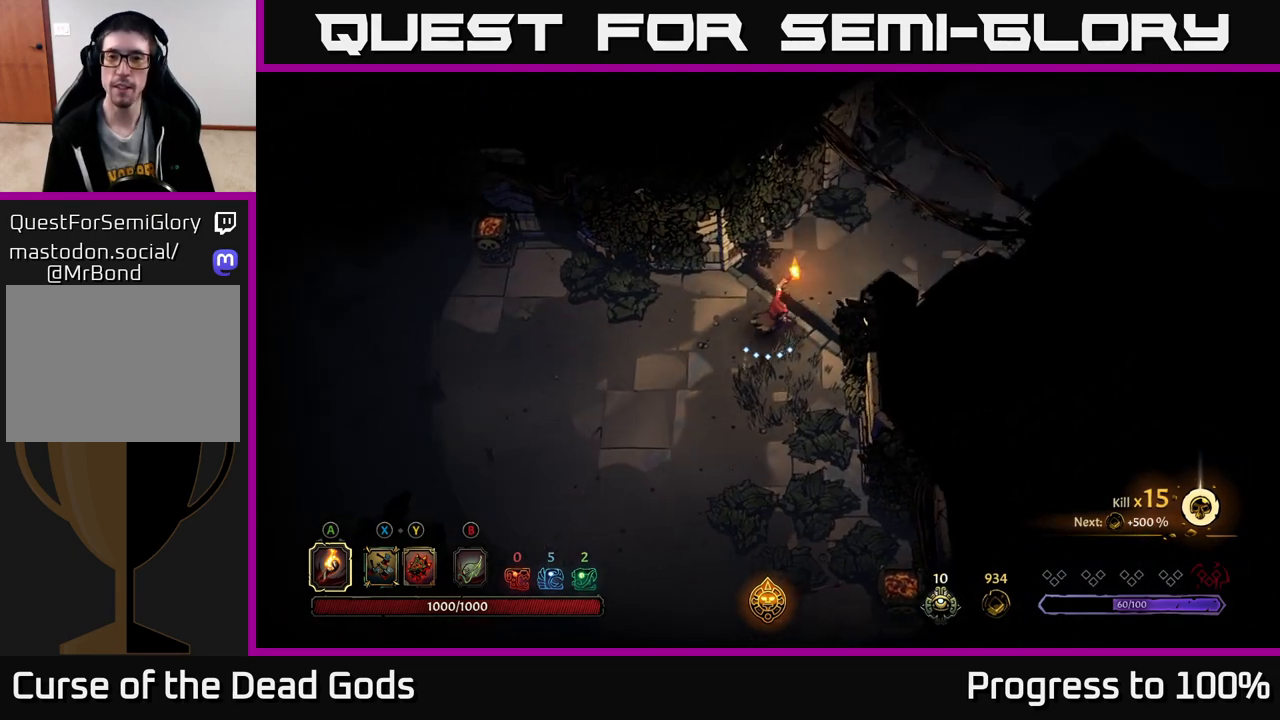
{"buttons": [], "left_stick": "up-right", "right_stick": "center", "events": []}
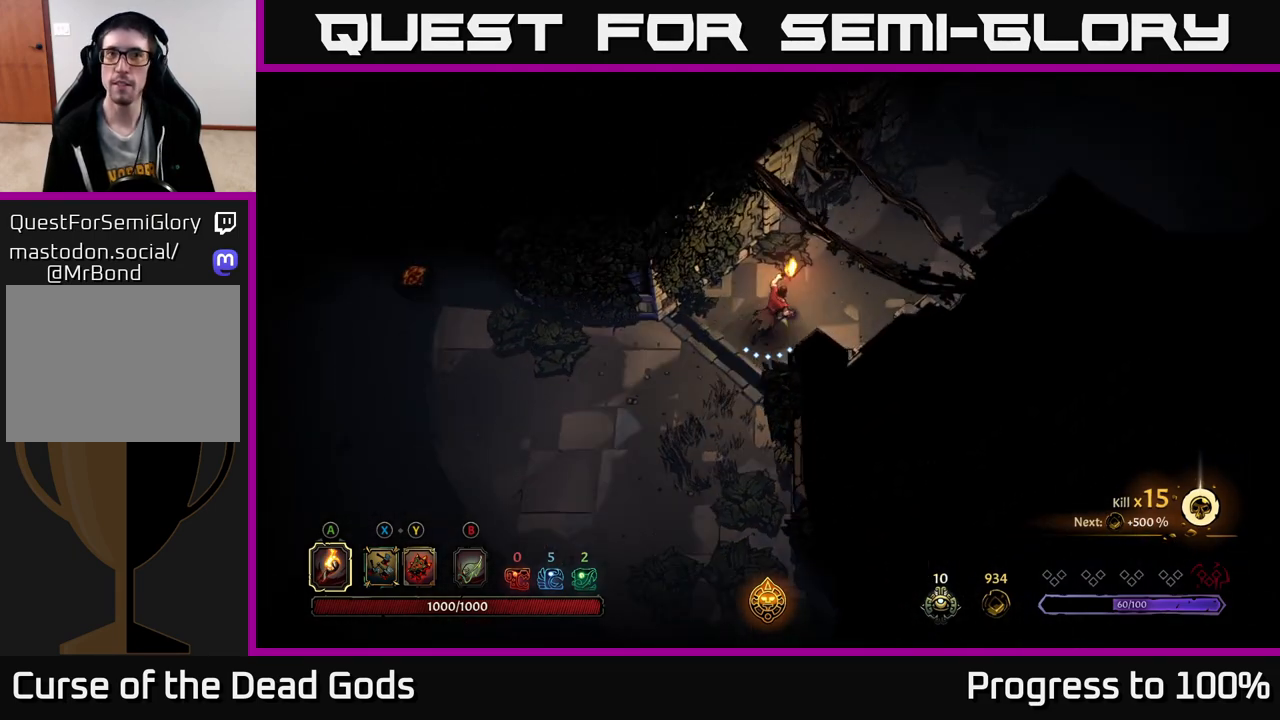
{"buttons": [], "left_stick": "up-right", "right_stick": "center", "events": []}
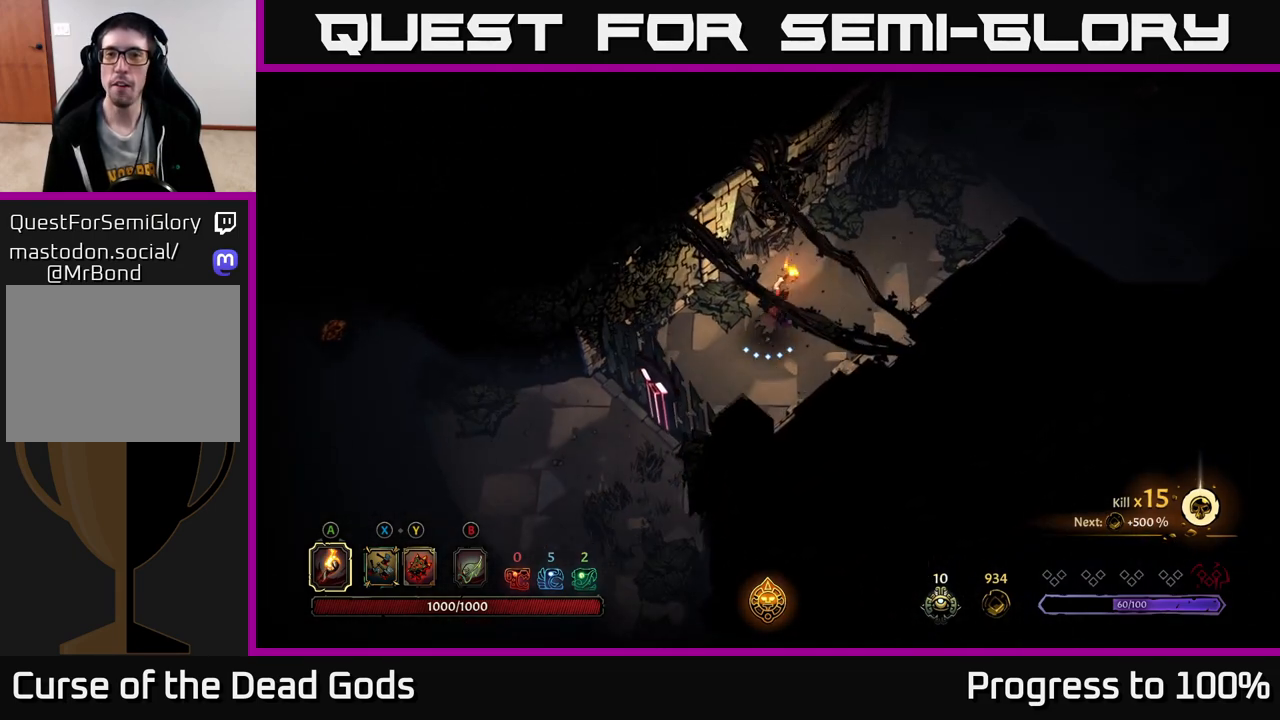
{"buttons": [], "left_stick": "up-right", "right_stick": "center", "events": []}
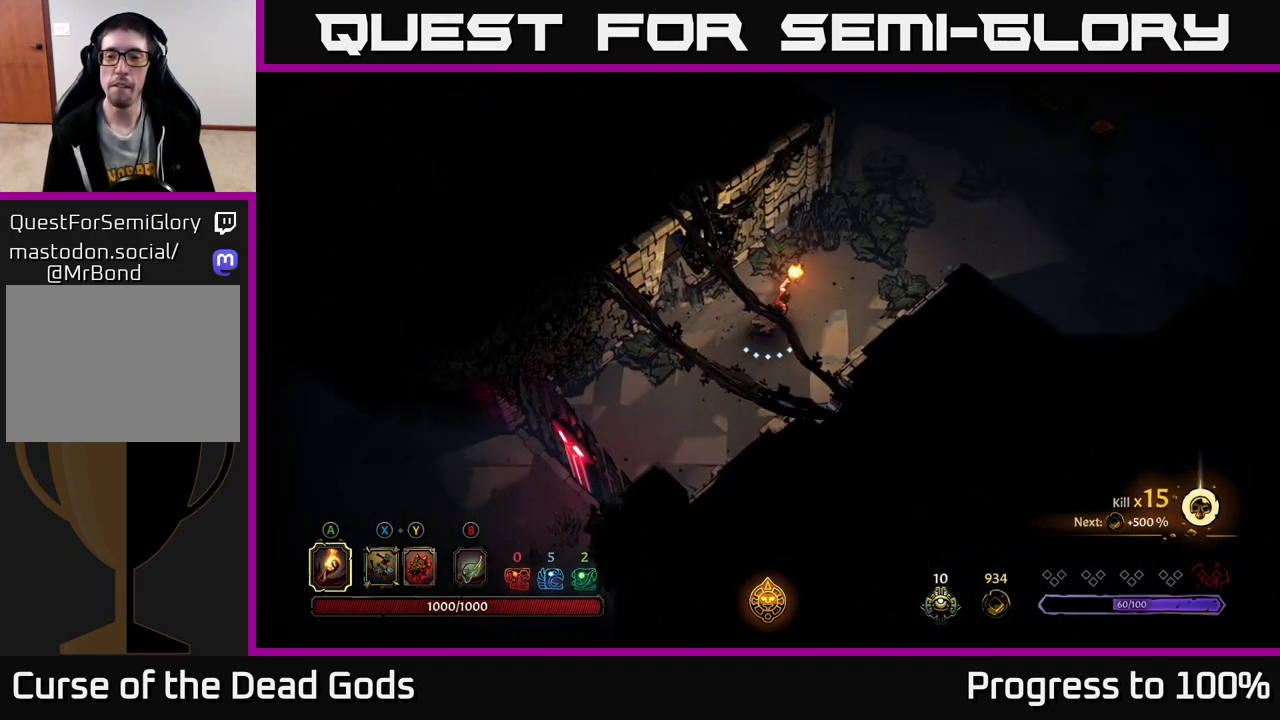
{"buttons": [], "left_stick": "up-right", "right_stick": "center", "events": []}
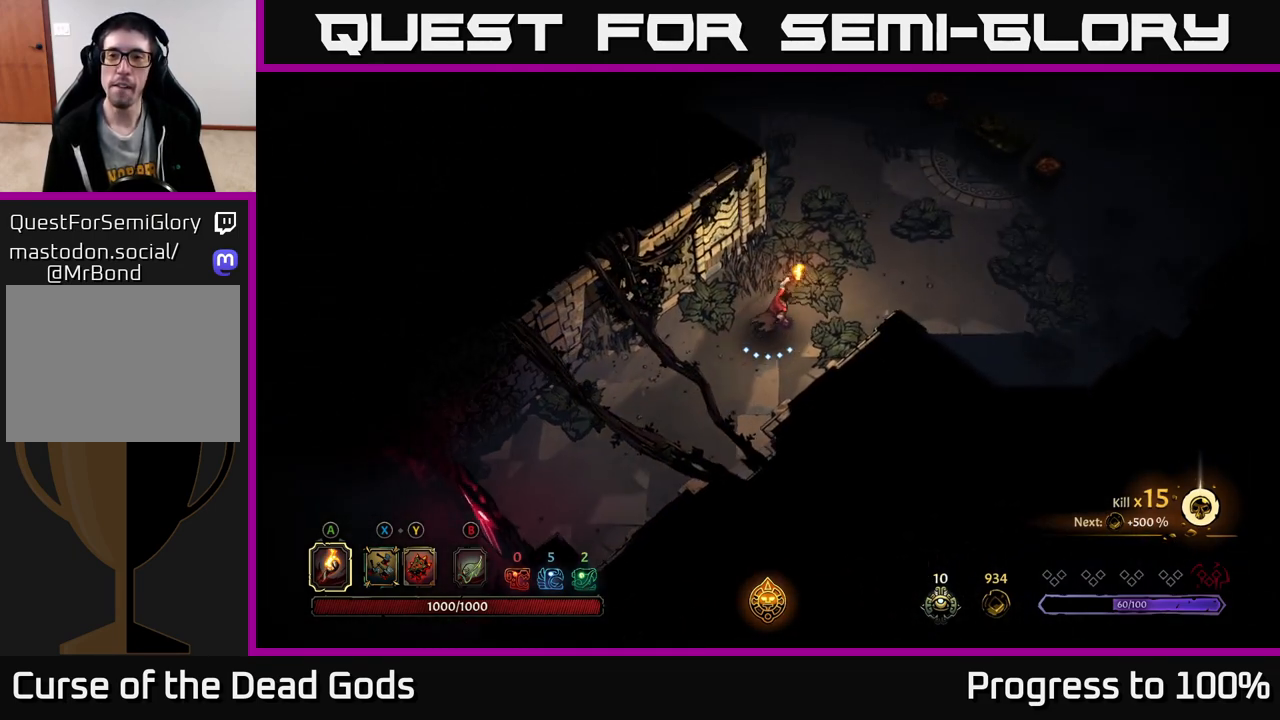
{"buttons": [], "left_stick": "up-right", "right_stick": "center", "events": []}
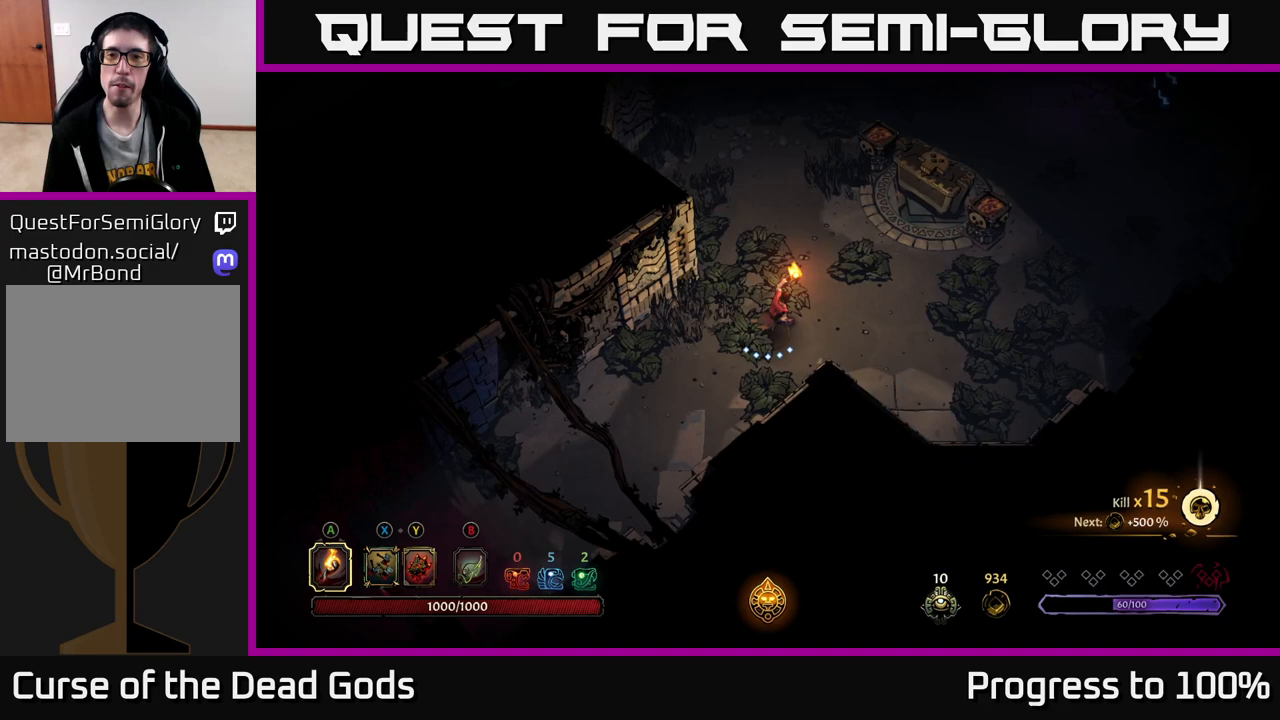
{"buttons": [], "left_stick": "up-right", "right_stick": "center", "events": []}
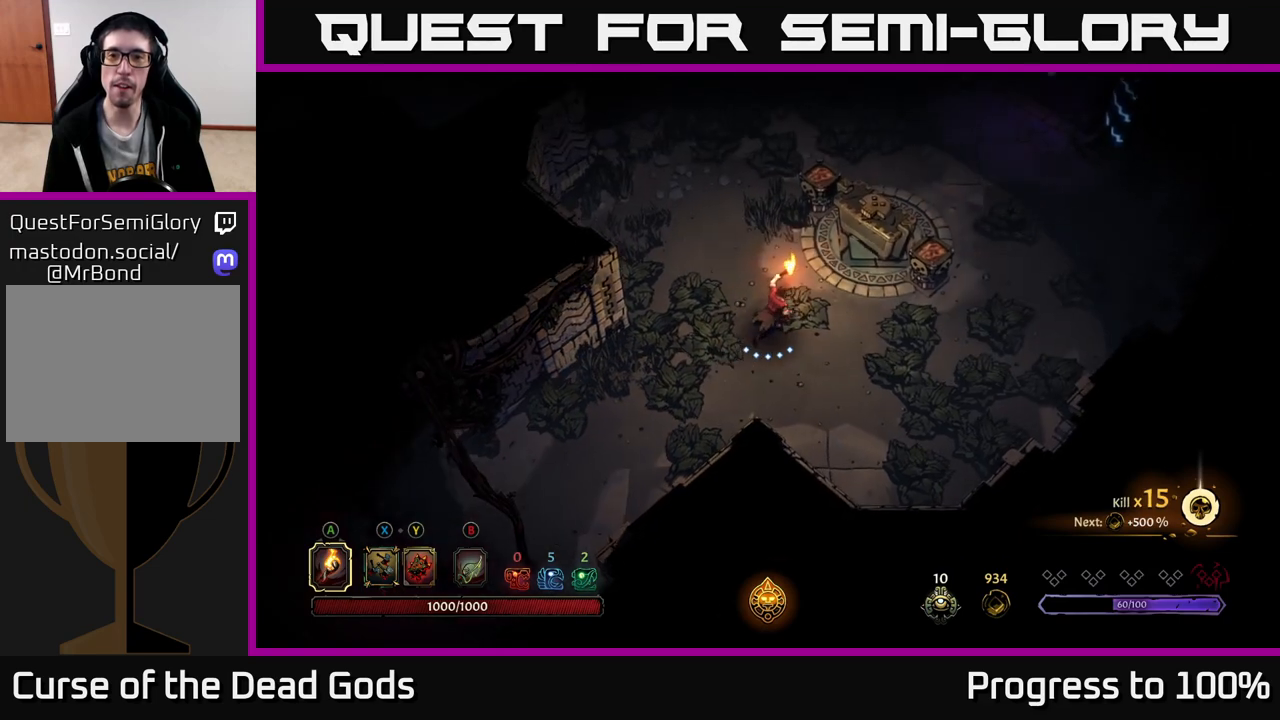
{"buttons": [], "left_stick": "up-right", "right_stick": "center", "events": [[383, "R1", "down"], [450, "R1", "up"]]}
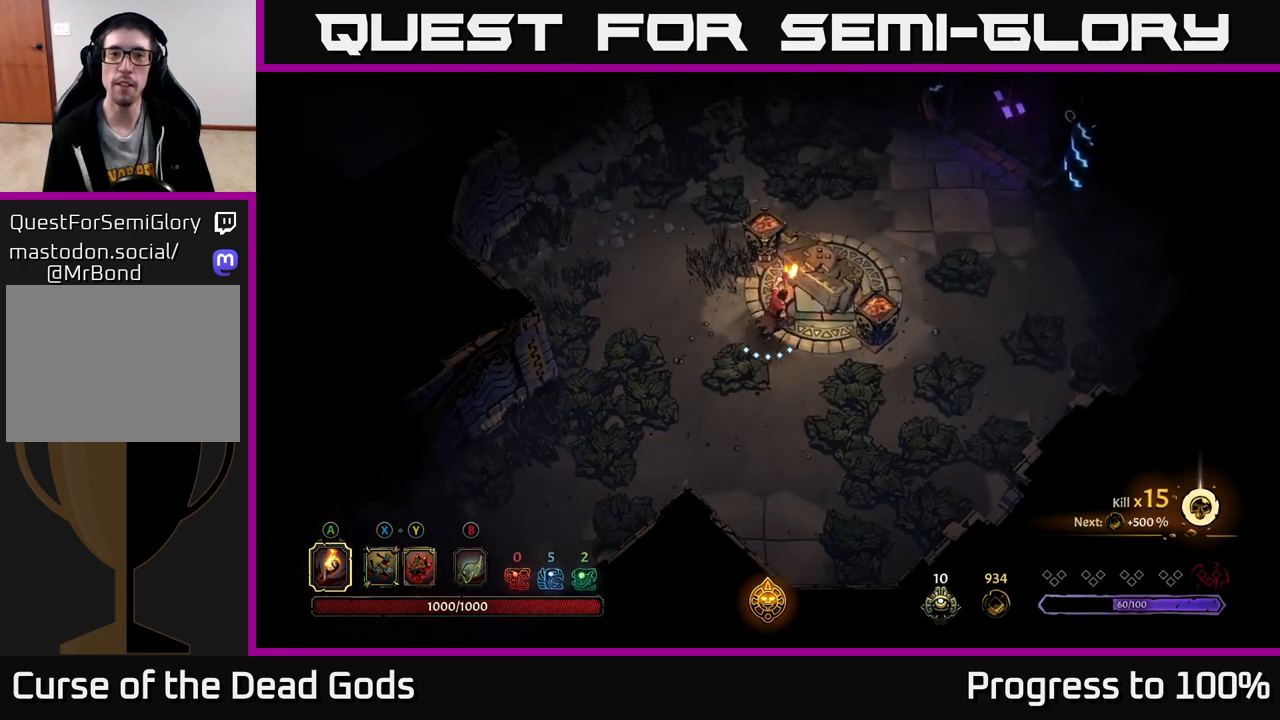
{"buttons": [], "left_stick": "center", "right_stick": "center", "events": [[50, "R1", "down"], [100, "R1", "up"], [183, "R1", "down"], [250, "R1", "up"], [333, "left_stick", "center"]]}
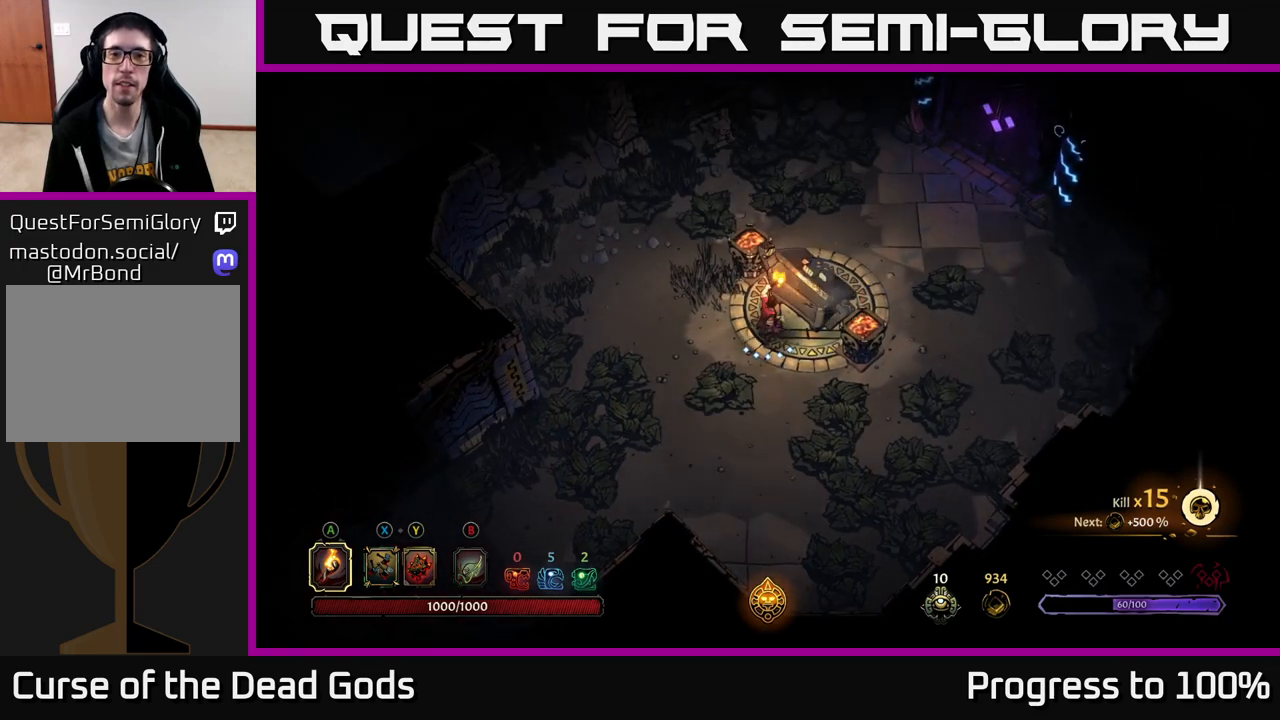
{"buttons": [], "left_stick": "up-right", "right_stick": "center", "events": [[117, "left_stick", "left"], [400, "left_stick", "up-right"]]}
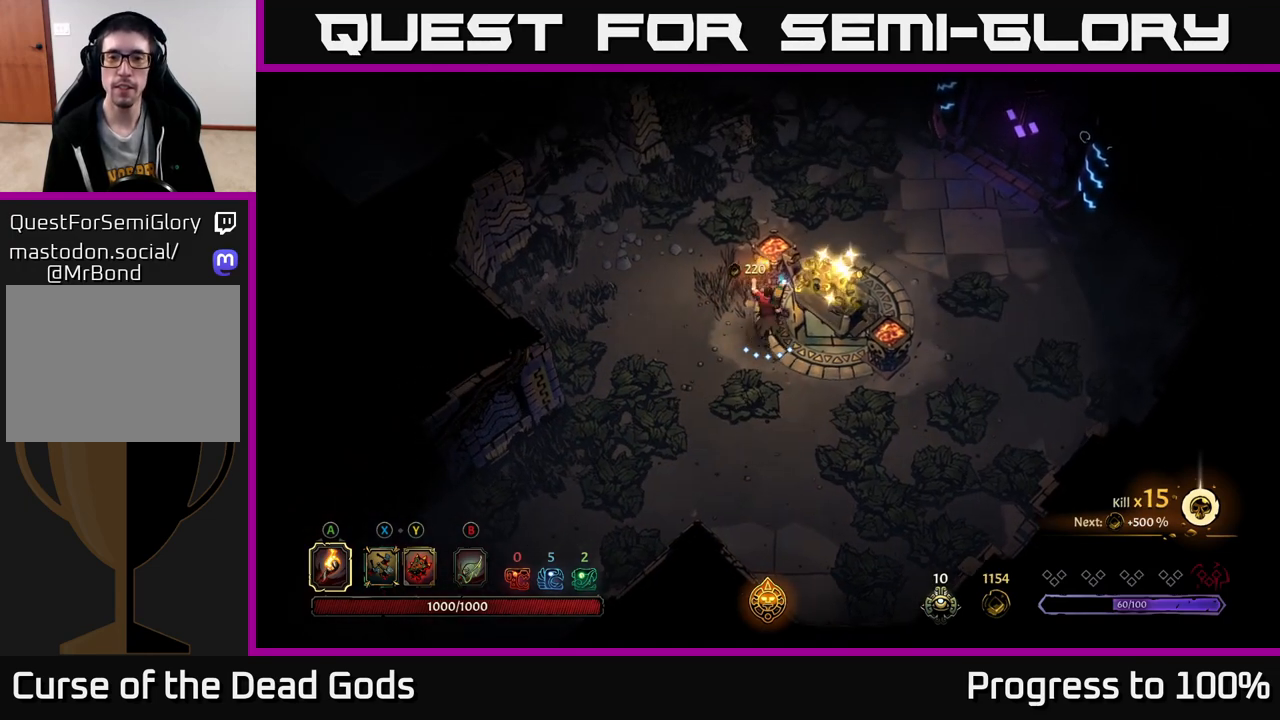
{"buttons": [], "left_stick": "down", "right_stick": "center", "events": [[100, "left_stick", "center"], [433, "left_stick", "down-right"], [500, "left_stick", "down"]]}
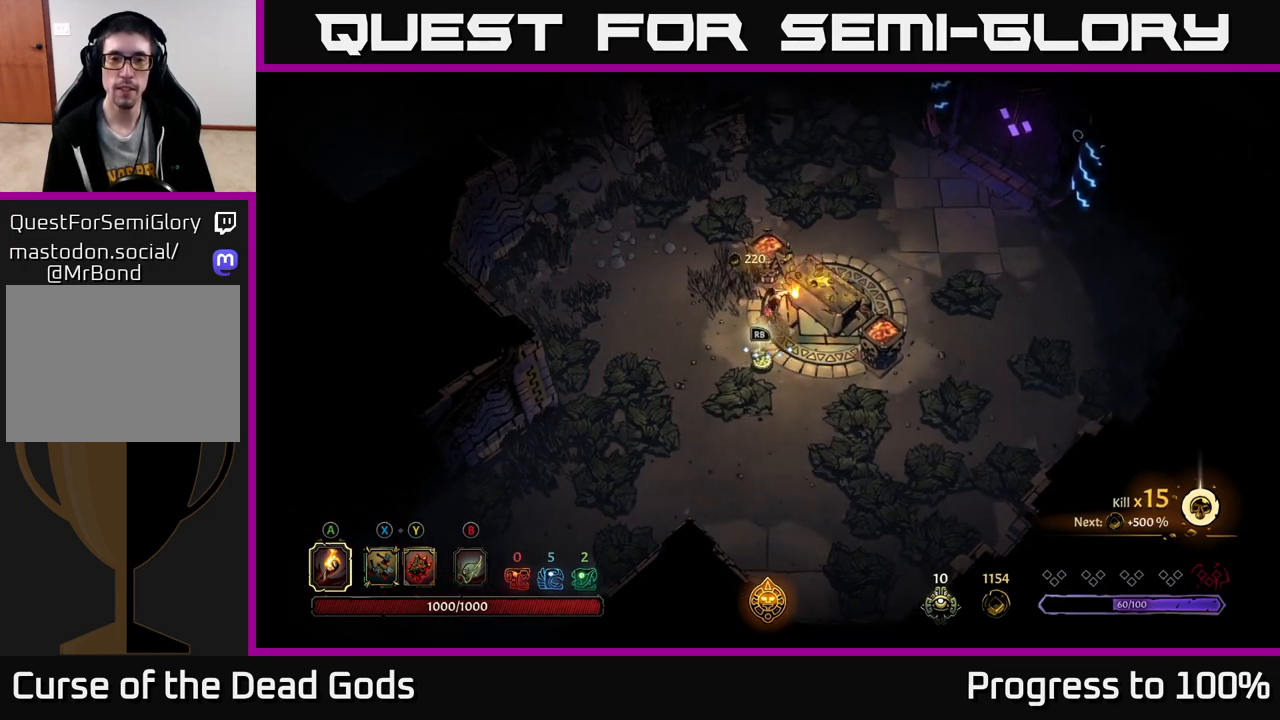
{"buttons": [], "left_stick": "center", "right_stick": "center", "events": [[183, "left_stick", "center"], [200, "R1", "down"], [283, "R1", "up"]]}
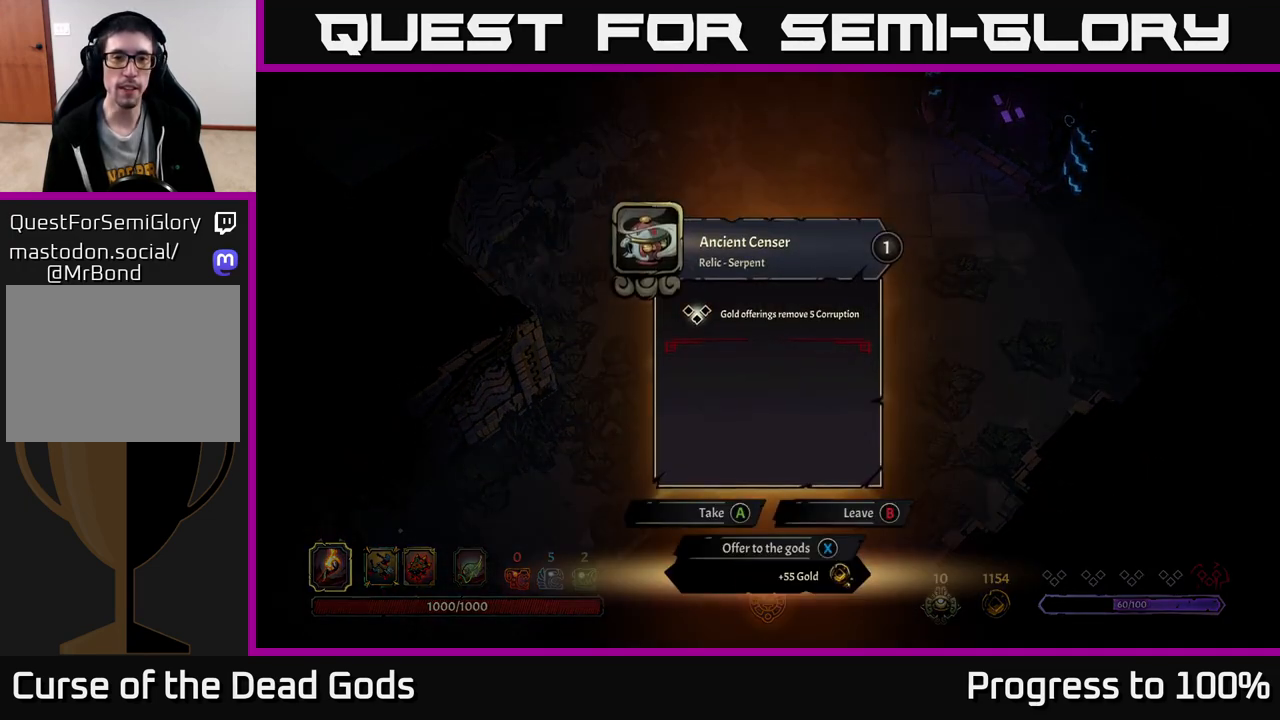
{"buttons": [], "left_stick": "center", "right_stick": "center", "events": []}
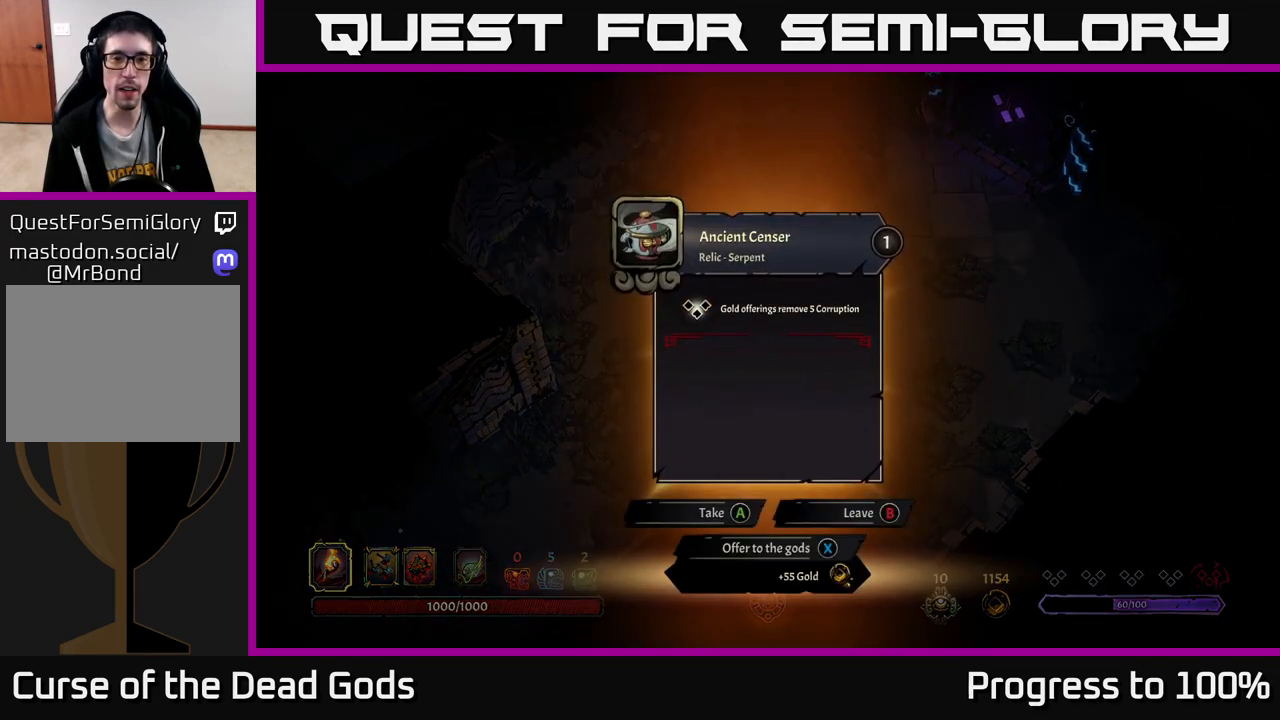
{"buttons": [], "left_stick": "center", "right_stick": "center", "events": []}
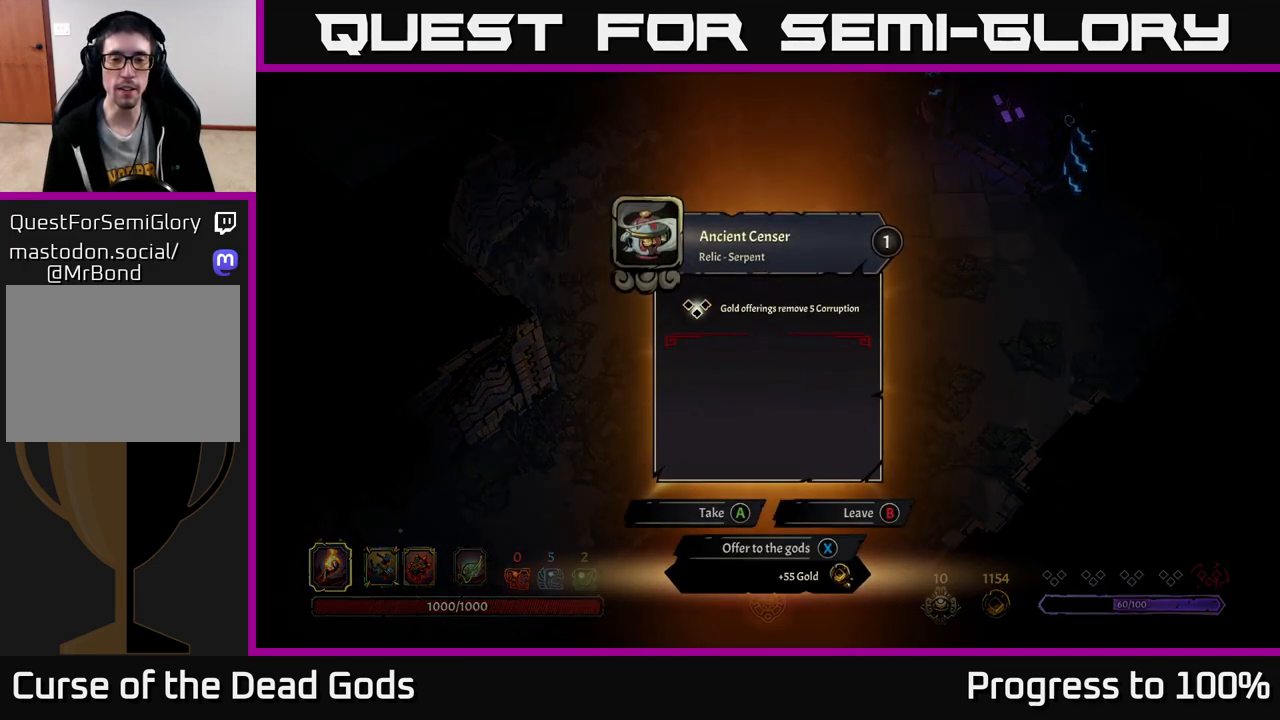
{"buttons": [], "left_stick": "center", "right_stick": "center", "events": []}
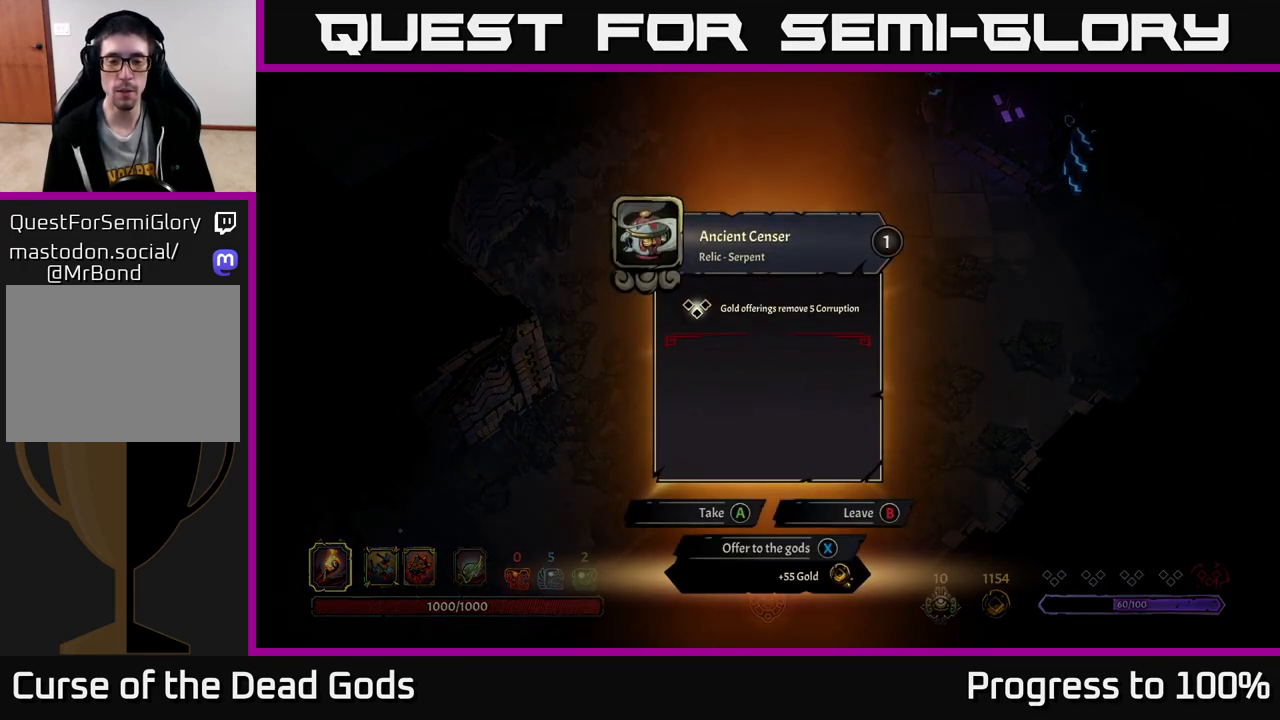
{"buttons": [], "left_stick": "left", "right_stick": "center", "events": [[400, "A", "down"], [467, "A", "up"], [483, "left_stick", "left"]]}
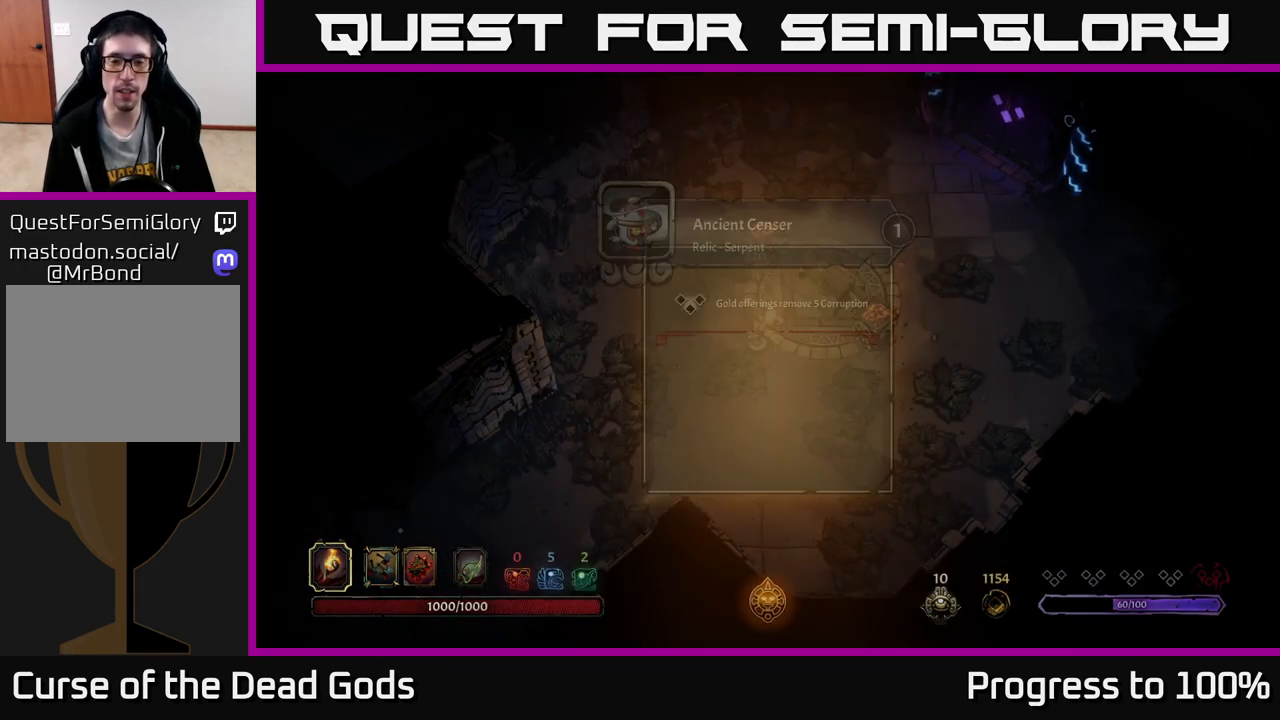
{"buttons": [], "left_stick": "up-left", "right_stick": "center", "events": [[167, "left_stick", "up-left"]]}
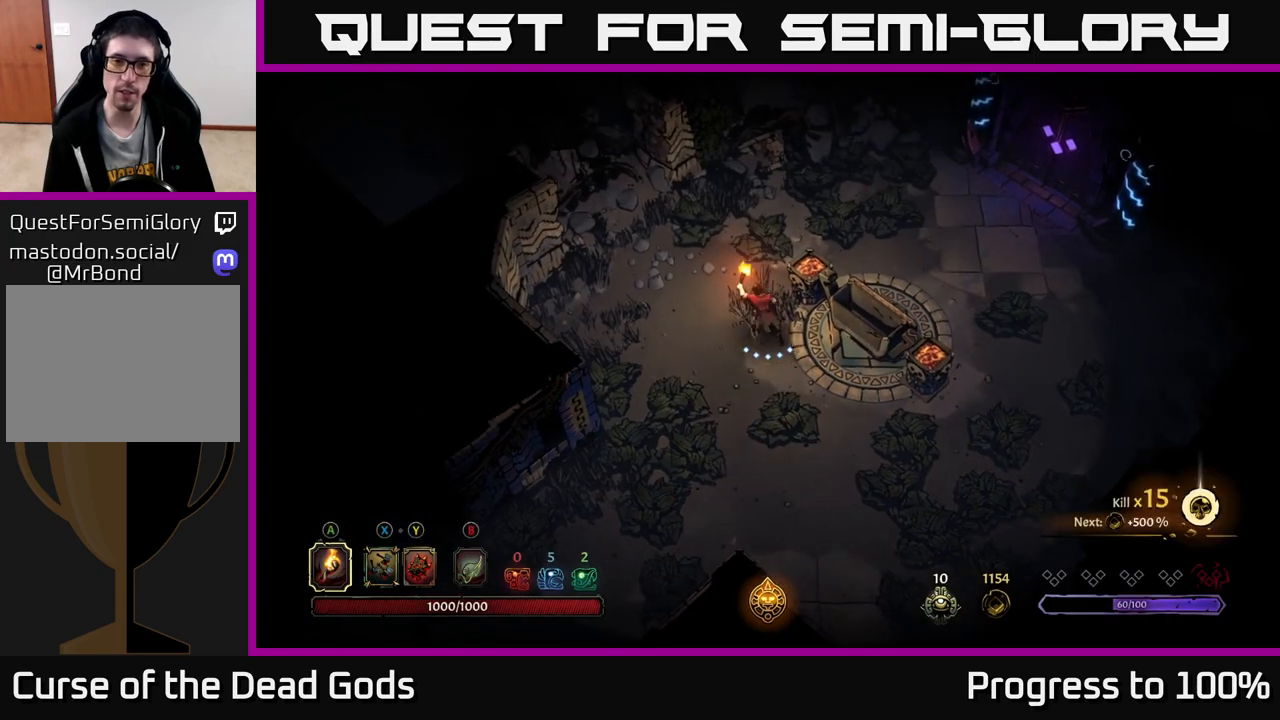
{"buttons": [], "left_stick": "up-right", "right_stick": "center", "events": [[133, "left_stick", "up"], [350, "left_stick", "up-right"]]}
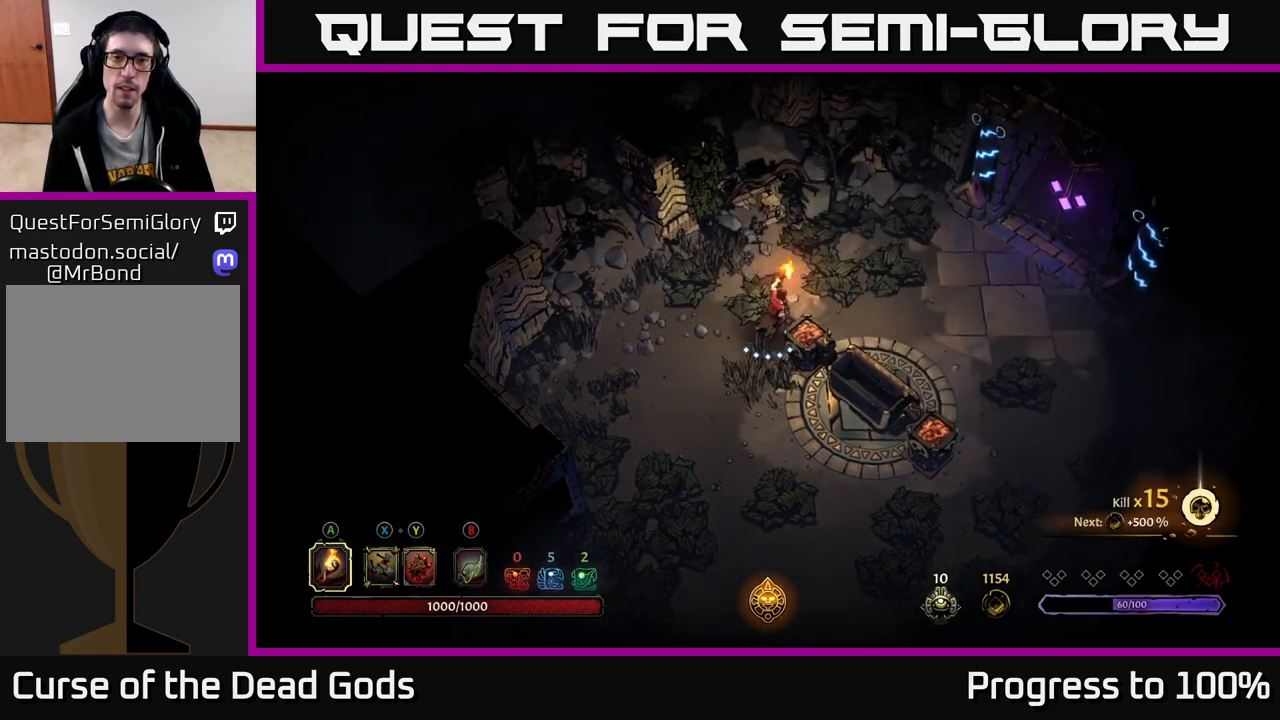
{"buttons": [], "left_stick": "up-right", "right_stick": "center", "events": [[167, "left_stick", "right"], [250, "R2", "down"], [433, "left_stick", "up-right"], [450, "R2", "up"]]}
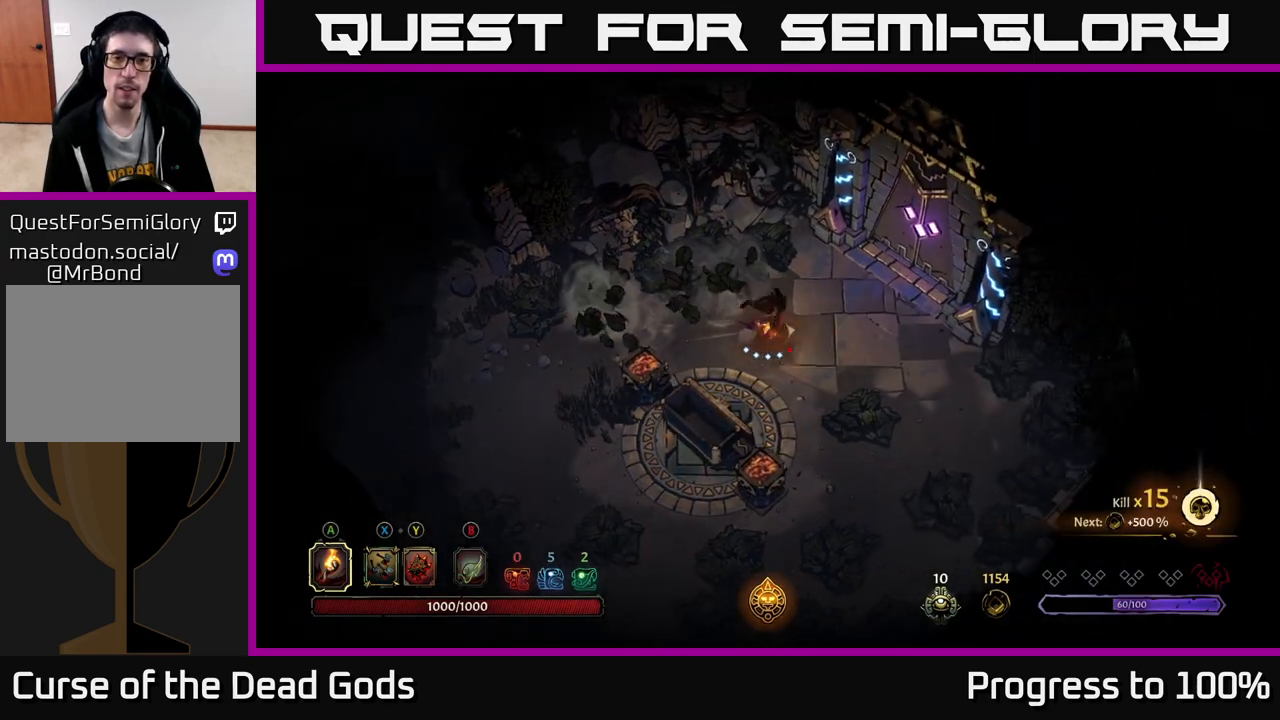
{"buttons": [], "left_stick": "up-right", "right_stick": "center", "events": []}
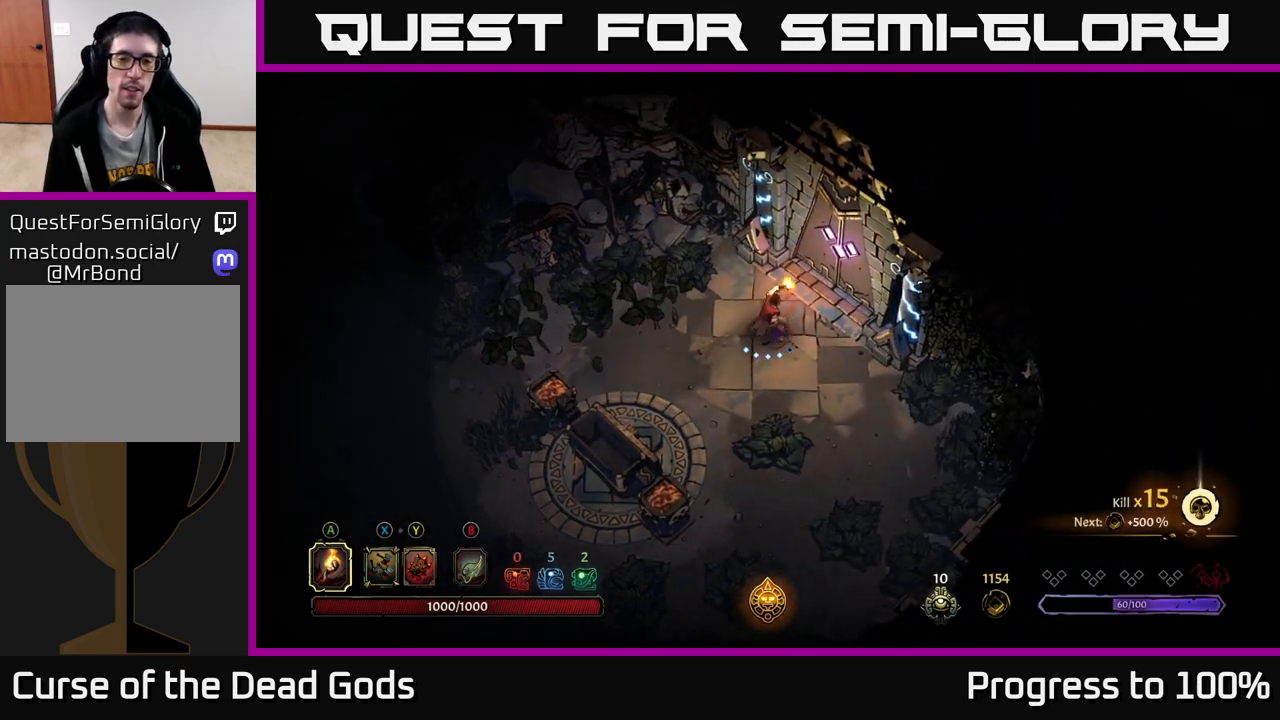
{"buttons": [], "left_stick": "center", "right_stick": "center", "events": [[50, "R1", "down"], [150, "R1", "up"], [200, "left_stick", "center"]]}
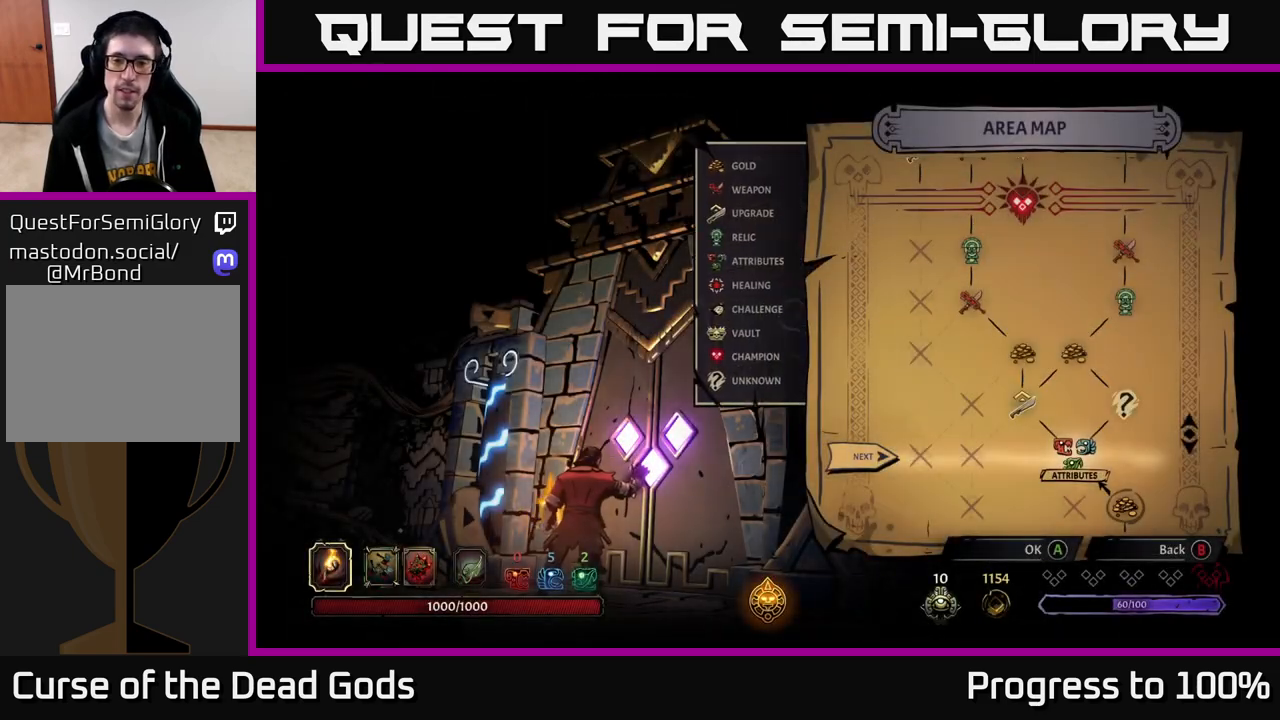
{"buttons": [], "left_stick": "center", "right_stick": "center", "events": [[233, "left_stick", "right"], [433, "left_stick", "center"]]}
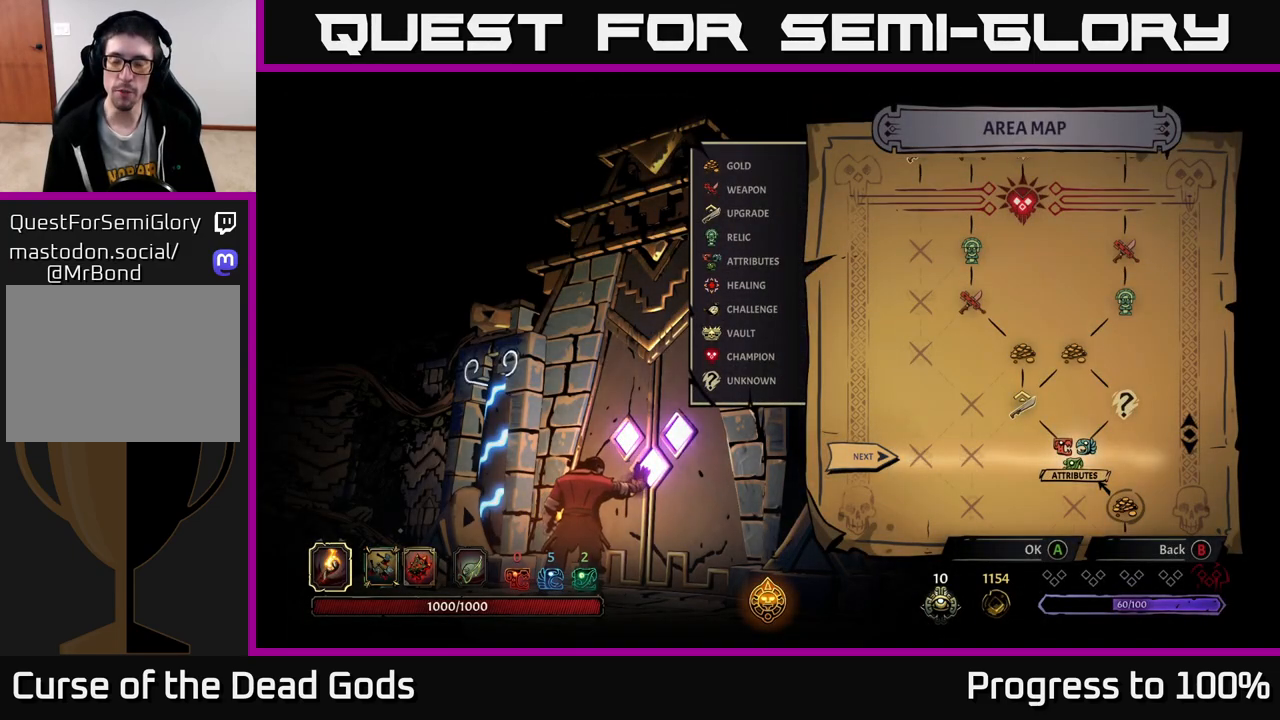
{"buttons": [], "left_stick": "center", "right_stick": "center", "events": []}
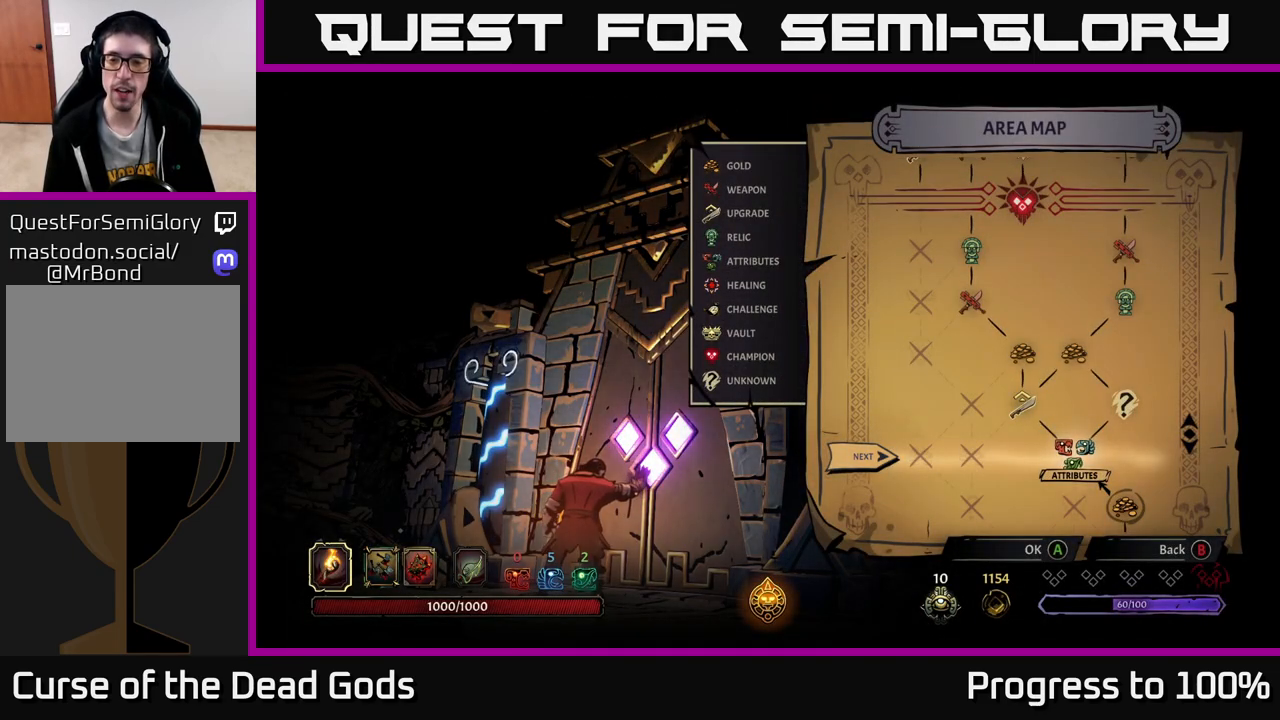
{"buttons": [], "left_stick": "center", "right_stick": "center", "events": [[367, "A", "down"], [450, "A", "up"]]}